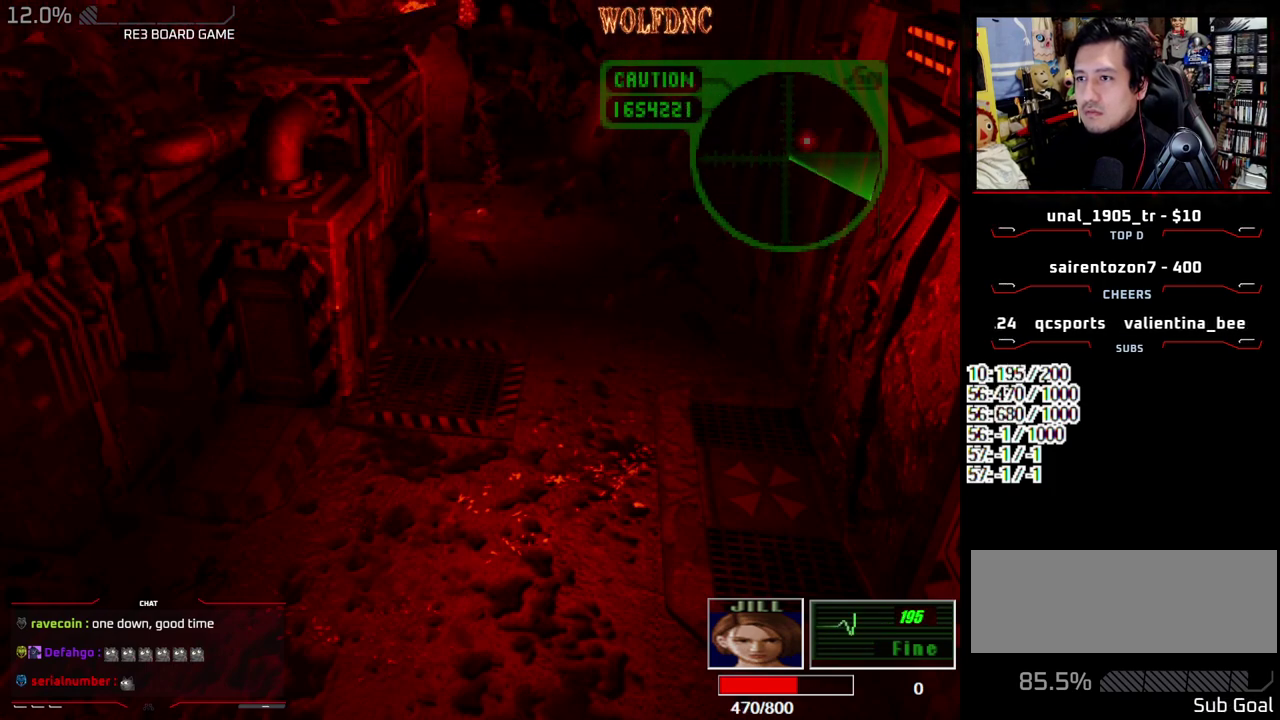
Gameplay with a controller (PlayStation layout); each line is a JSON object with the inputs held at the frame after it. "events" lists button and stick changes between this image and that frame as [ms after this image, input, new state], when the widget could be followed in between. Not read: L3 R3.
{"buttons": ["R1"], "events": [[333, "CROSS", "up"]]}
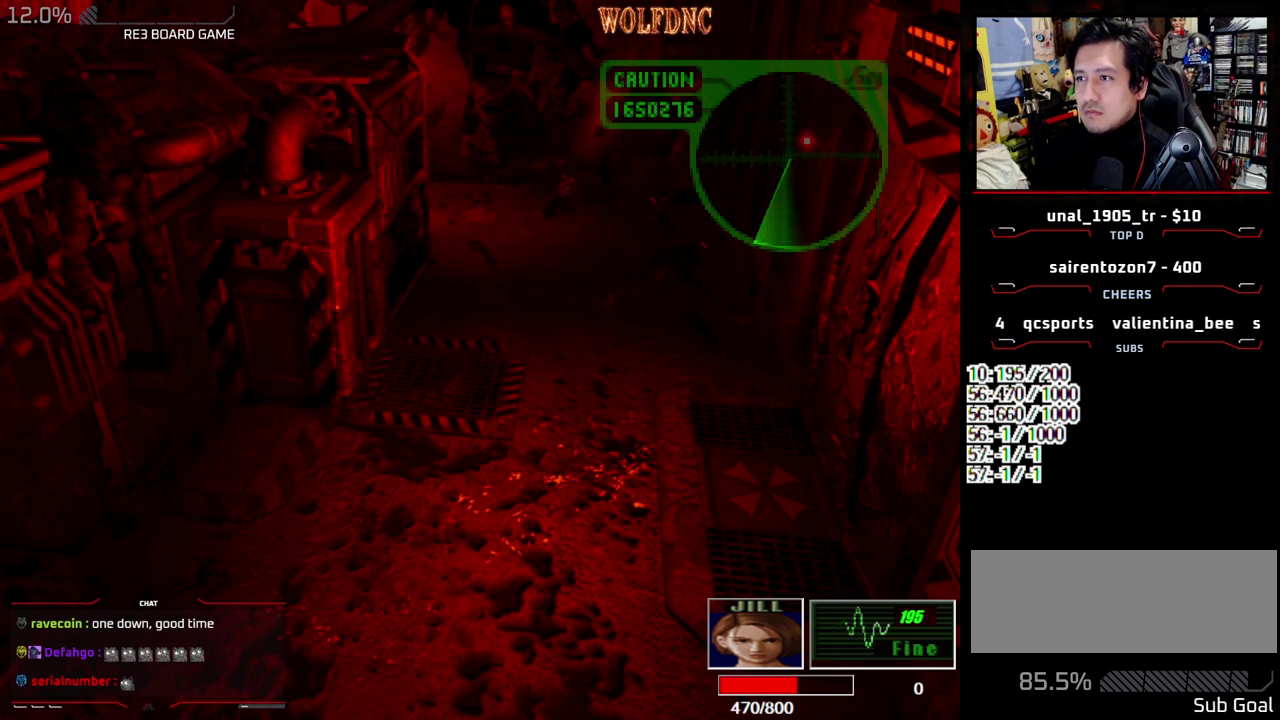
{"buttons": ["DPAD_LEFT"], "events": [[300, "DPAD_LEFT", "down"], [350, "R1", "up"]]}
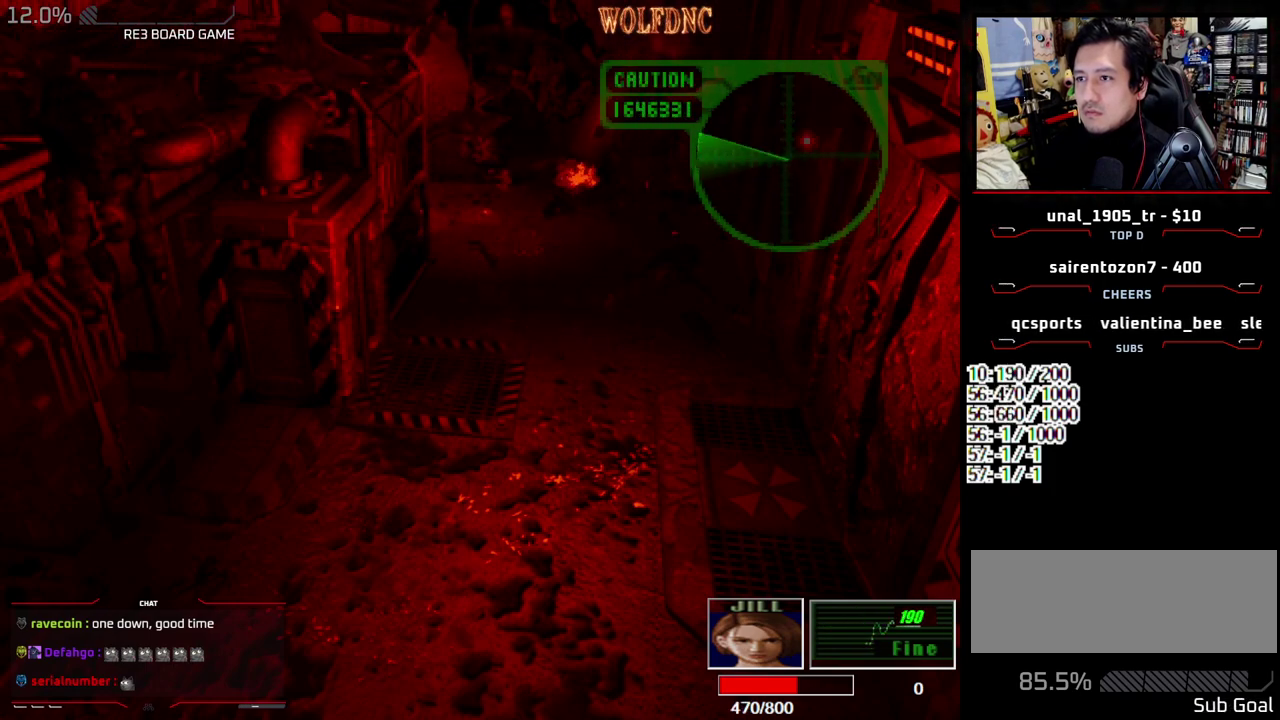
{"buttons": ["DPAD_LEFT"], "events": []}
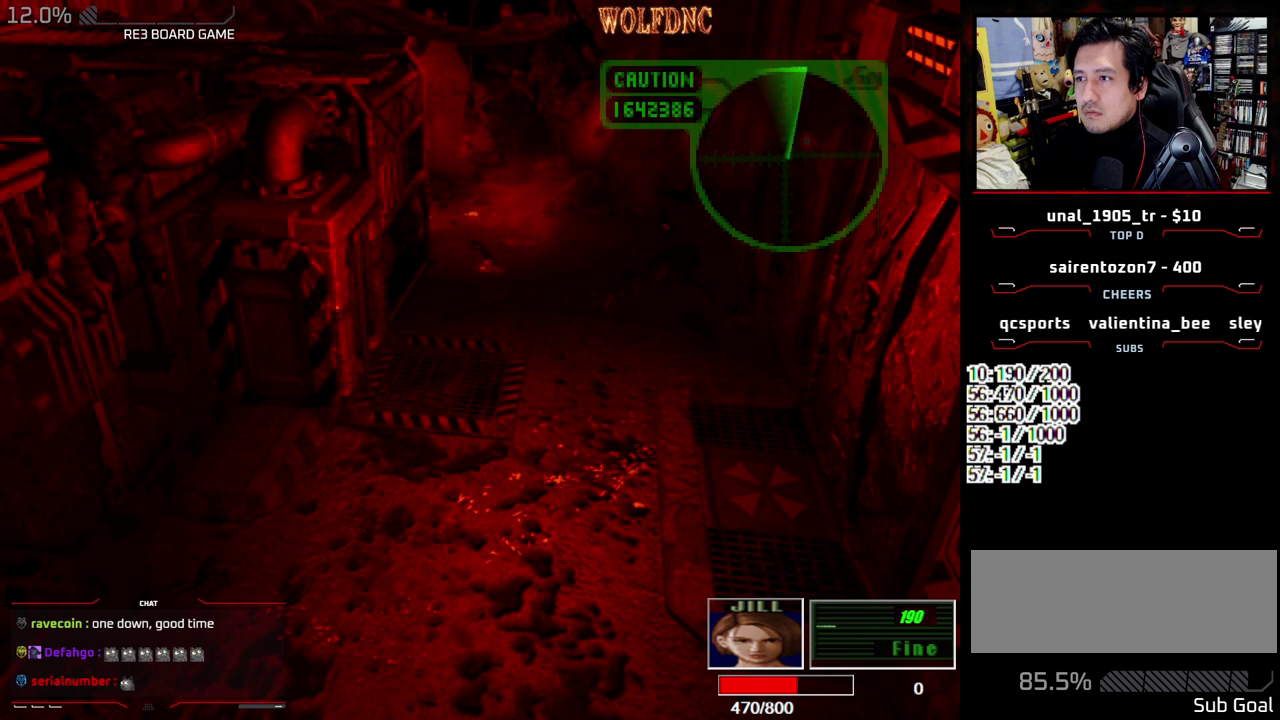
{"buttons": ["SQUARE", "DPAD_UP", "DPAD_LEFT"], "events": [[467, "DPAD_UP", "down"], [467, "SQUARE", "down"]]}
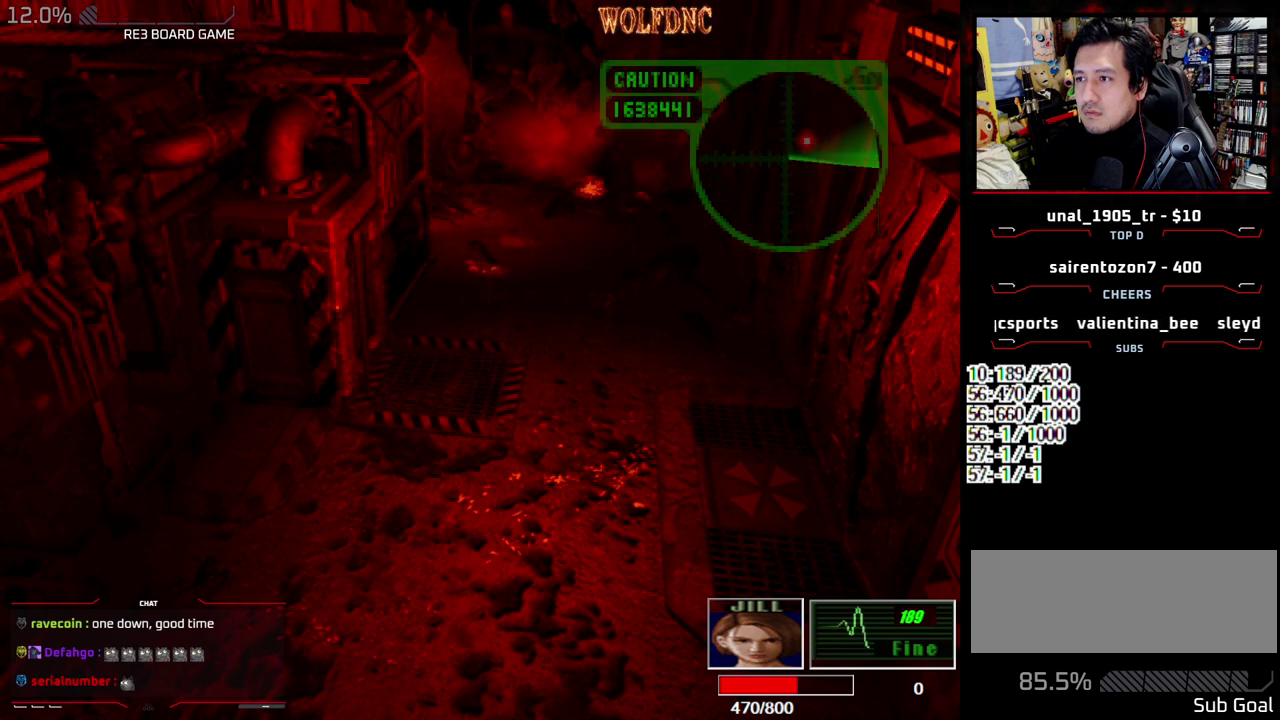
{"buttons": ["SQUARE", "DPAD_LEFT"], "events": [[217, "DPAD_UP", "up"]]}
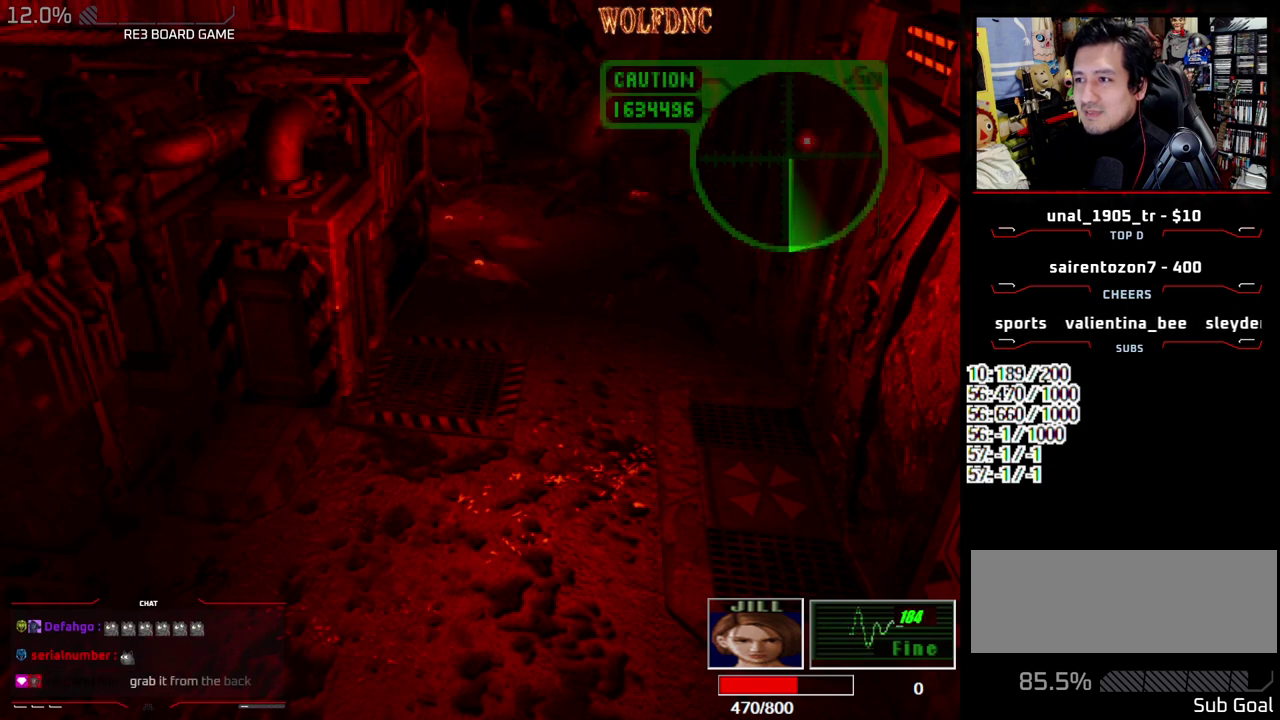
{"buttons": ["SQUARE", "DPAD_LEFT"], "events": [[317, "DPAD_UP", "down"], [417, "DPAD_LEFT", "up"], [467, "DPAD_LEFT", "down"], [500, "DPAD_UP", "up"]]}
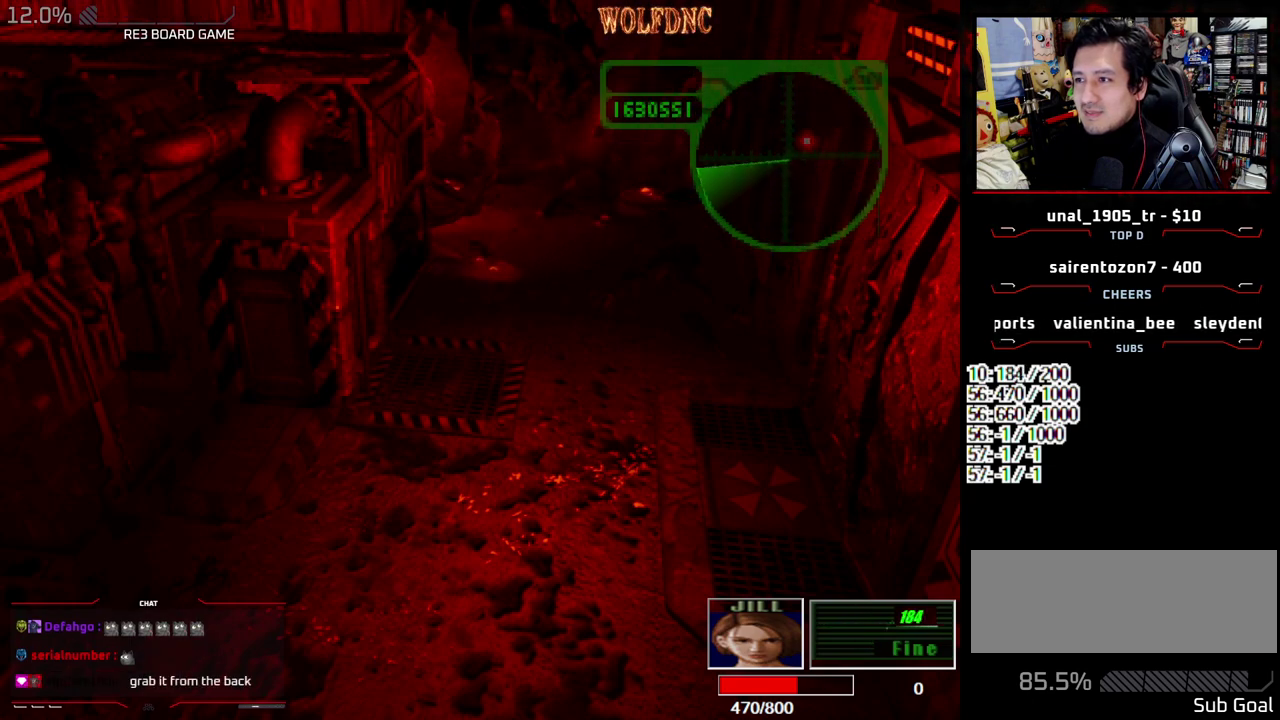
{"buttons": ["SQUARE", "DPAD_UP", "DPAD_LEFT"], "events": [[383, "DPAD_UP", "down"]]}
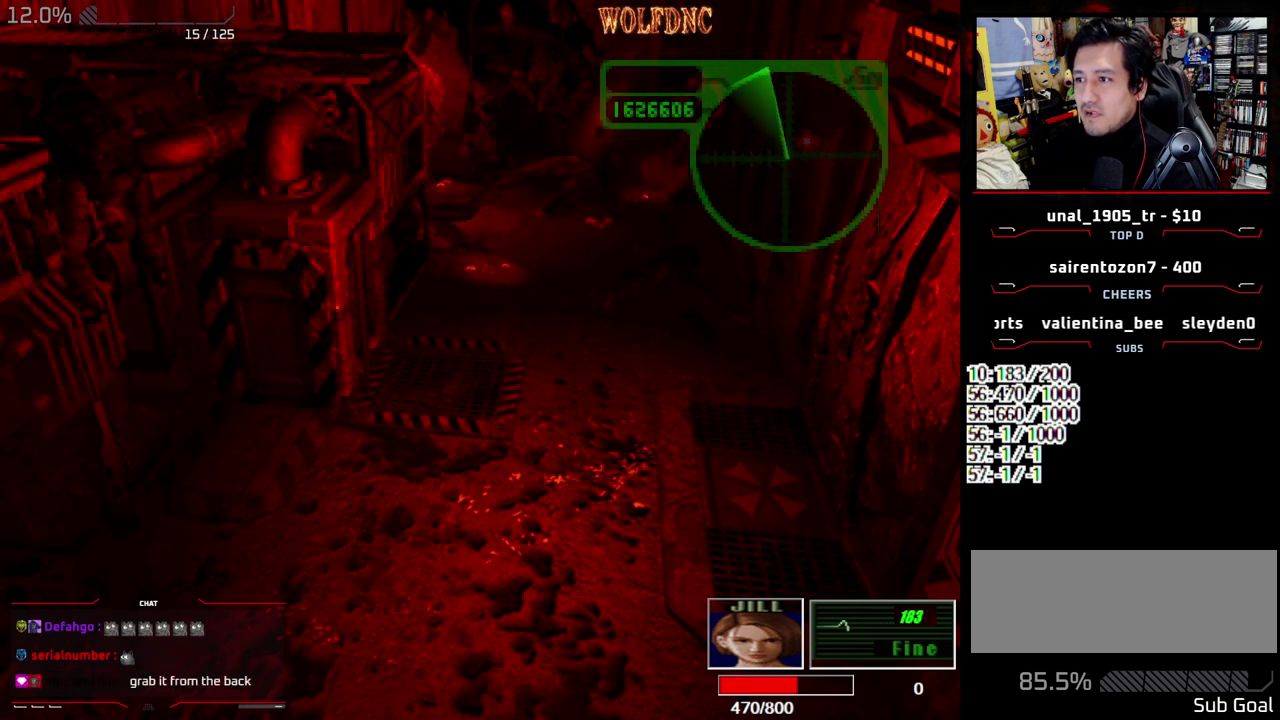
{"buttons": ["SQUARE", "DPAD_UP", "DPAD_LEFT"], "events": []}
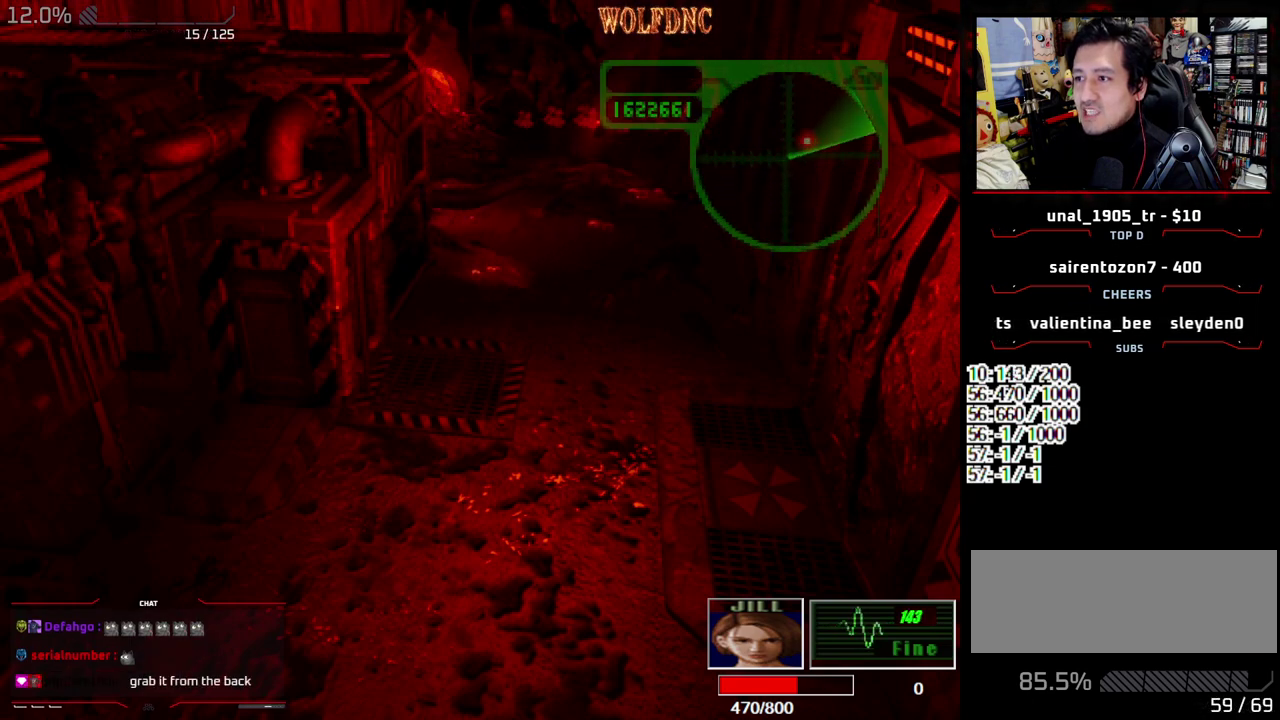
{"buttons": ["SQUARE", "DPAD_UP", "DPAD_LEFT"], "events": []}
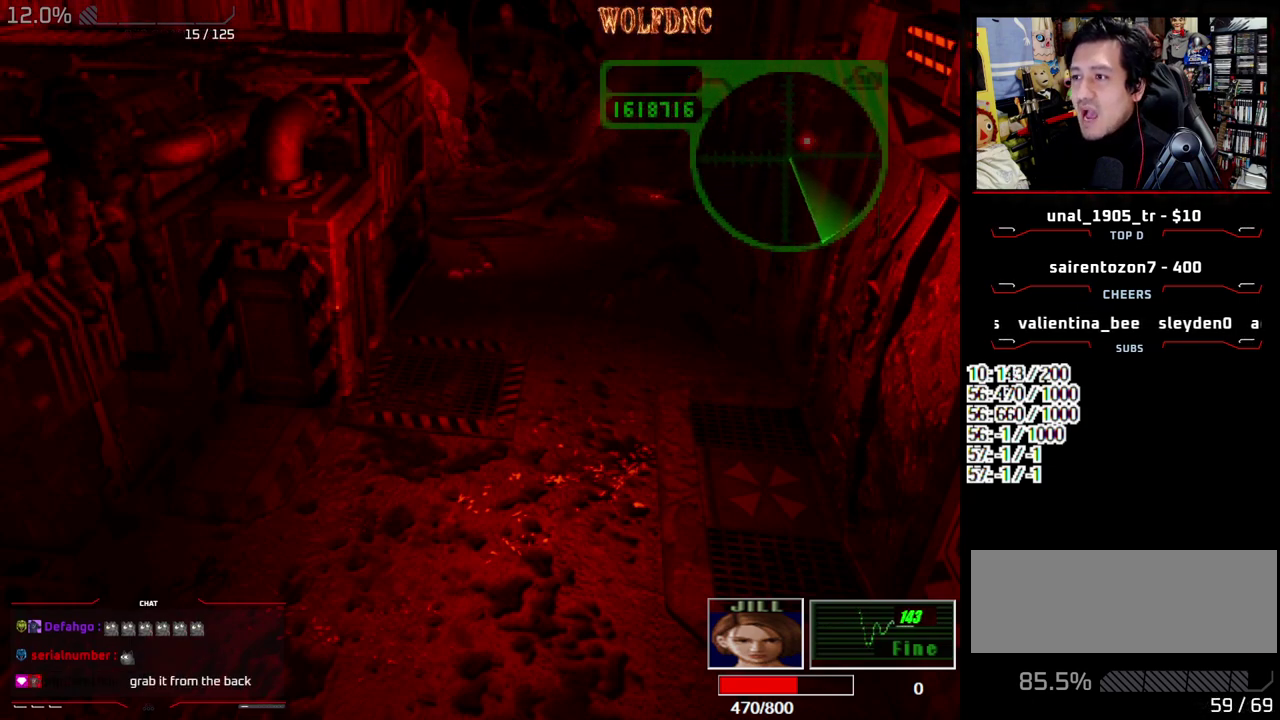
{"buttons": ["SQUARE", "DPAD_UP", "DPAD_LEFT"], "events": []}
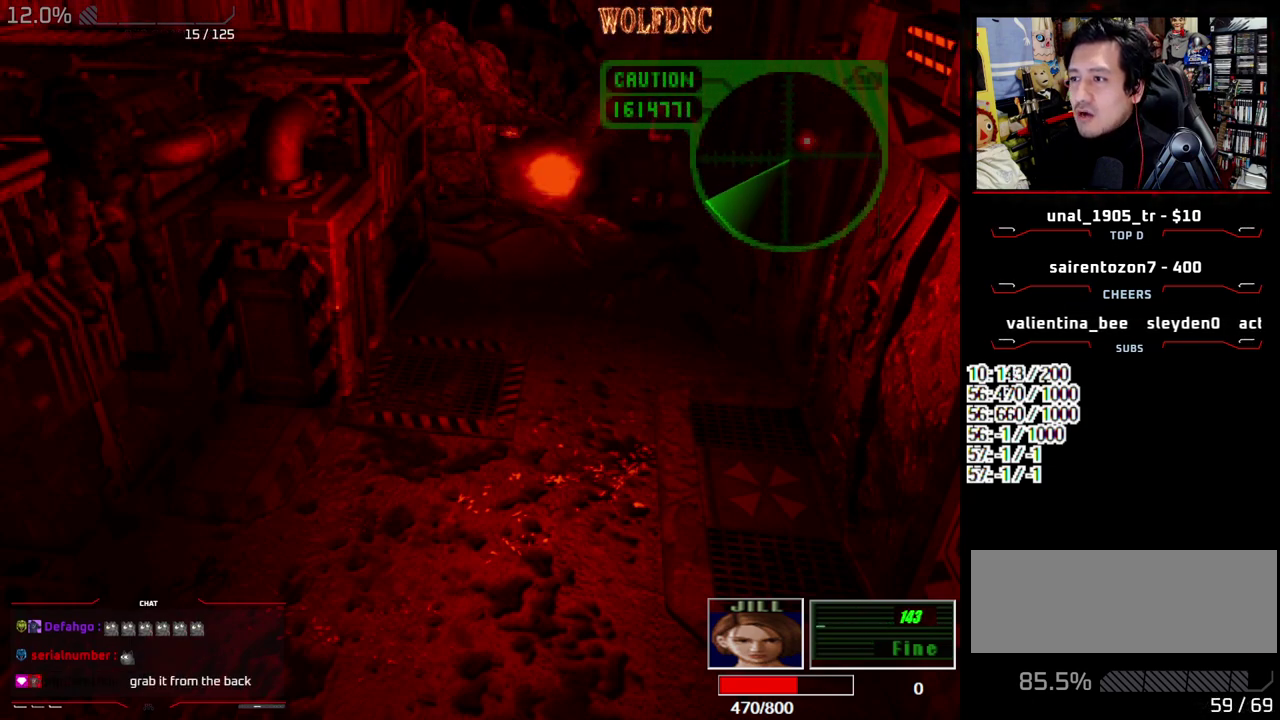
{"buttons": ["SQUARE", "DPAD_UP"], "events": [[67, "DPAD_LEFT", "up"], [67, "DPAD_RIGHT", "down"], [483, "DPAD_RIGHT", "up"]]}
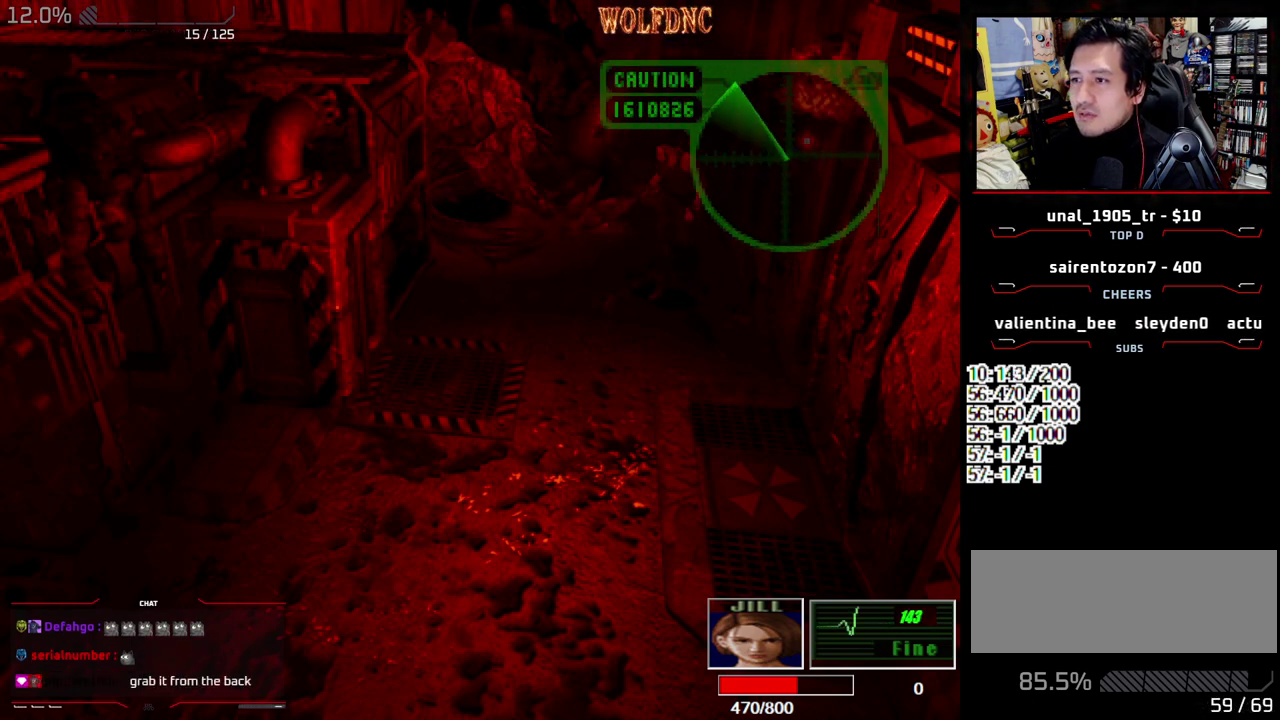
{"buttons": ["SQUARE", "DPAD_UP"], "events": []}
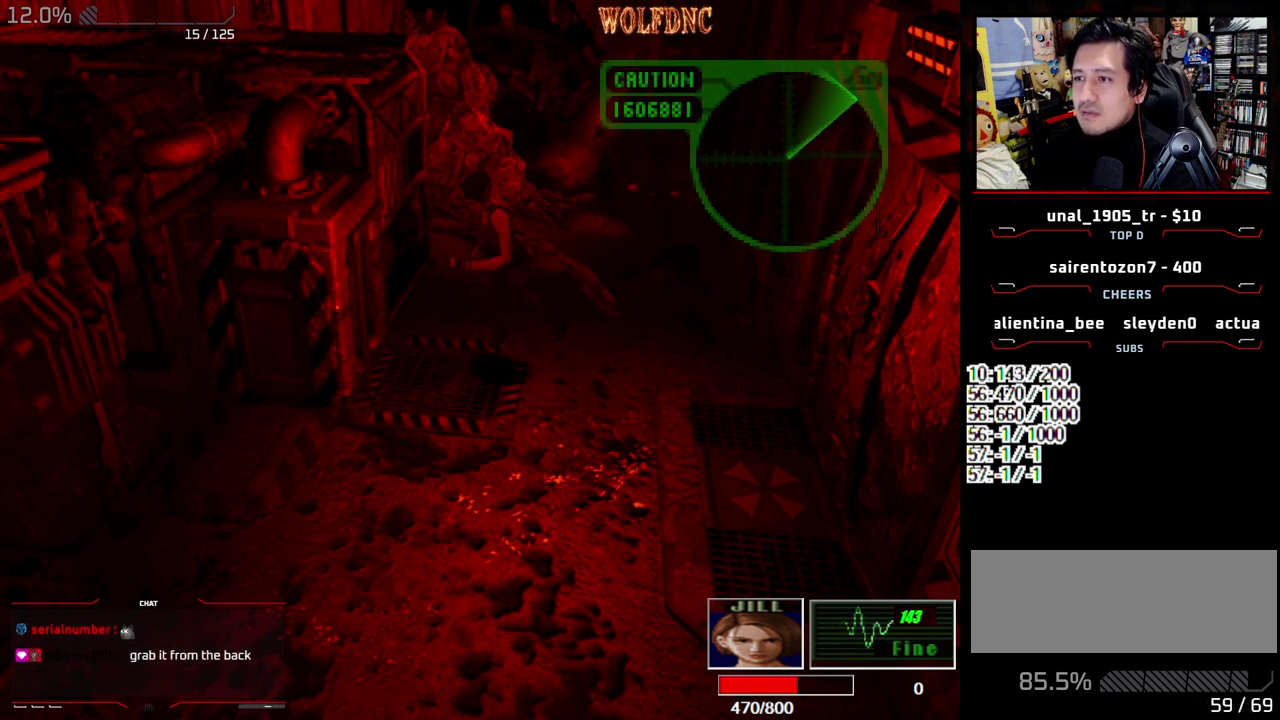
{"buttons": ["SQUARE", "DPAD_UP", "DPAD_RIGHT"], "events": [[383, "DPAD_RIGHT", "down"]]}
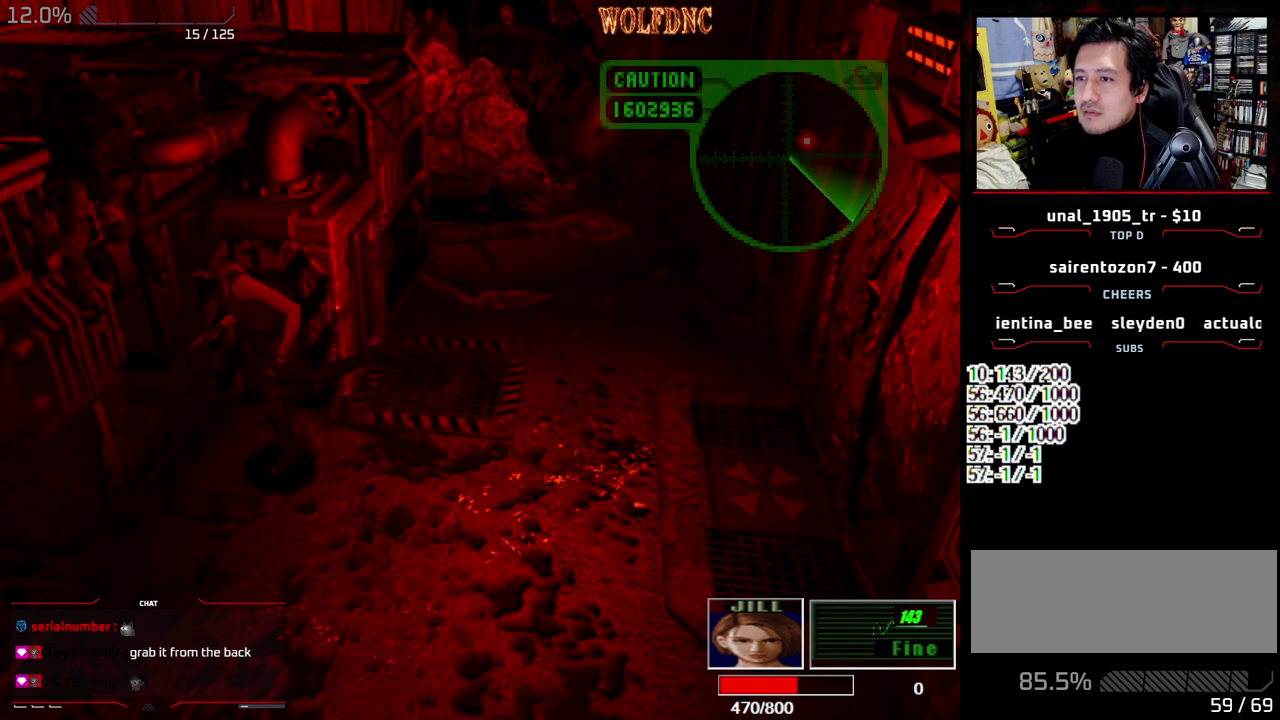
{"buttons": ["SQUARE", "DPAD_UP", "DPAD_RIGHT"], "events": [[67, "DPAD_UP", "up"], [67, "SQUARE", "up"], [250, "DPAD_UP", "down"], [250, "SQUARE", "down"]]}
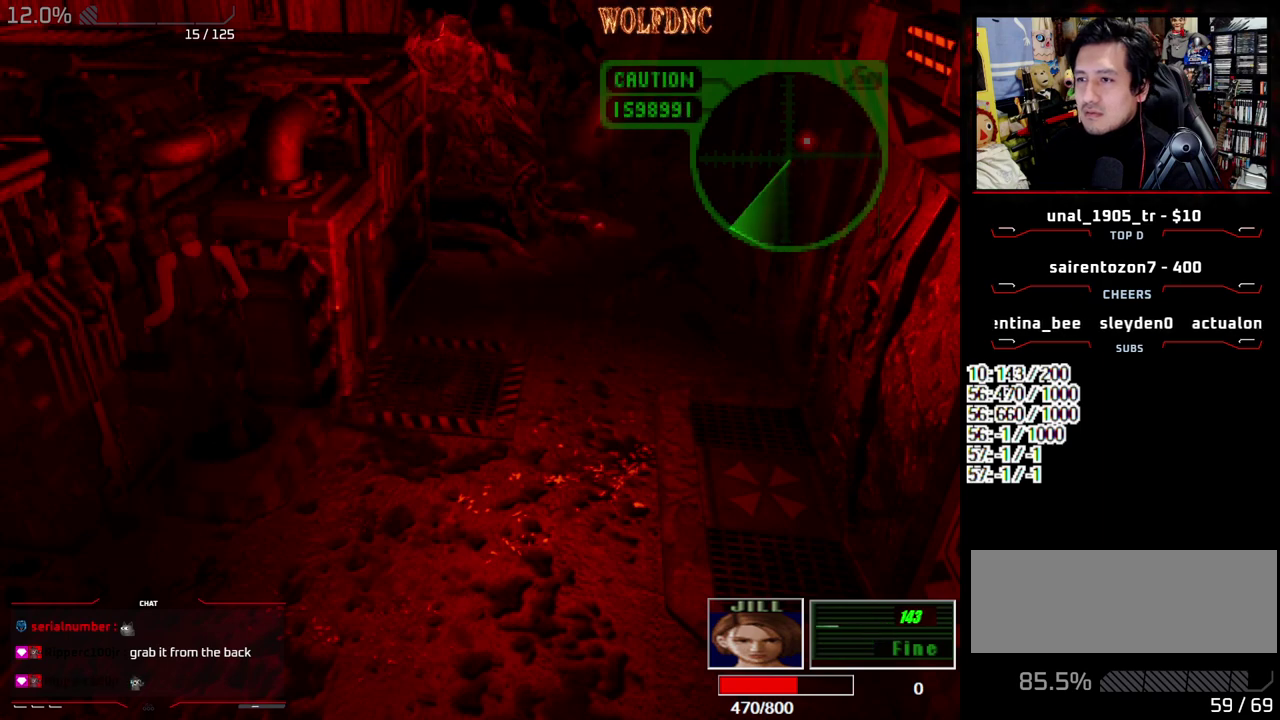
{"buttons": [], "events": [[33, "SQUARE", "up"], [83, "DPAD_RIGHT", "up"], [83, "DPAD_UP", "up"], [117, "CIRCLE", "down"], [217, "CIRCLE", "up"], [267, "CIRCLE", "down"], [367, "CIRCLE", "up"]]}
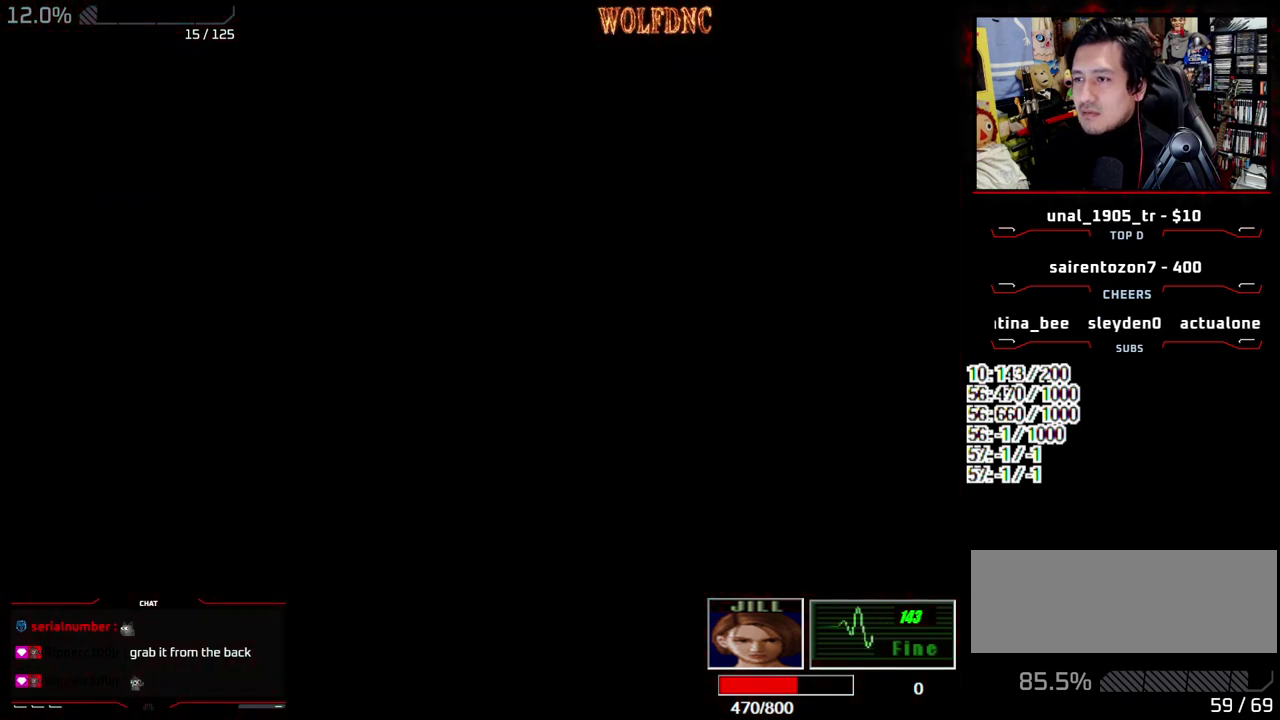
{"buttons": ["CROSS", "DPAD_DOWN"], "events": [[200, "CROSS", "down"], [333, "CROSS", "up"], [333, "DPAD_DOWN", "down"], [383, "CROSS", "down"]]}
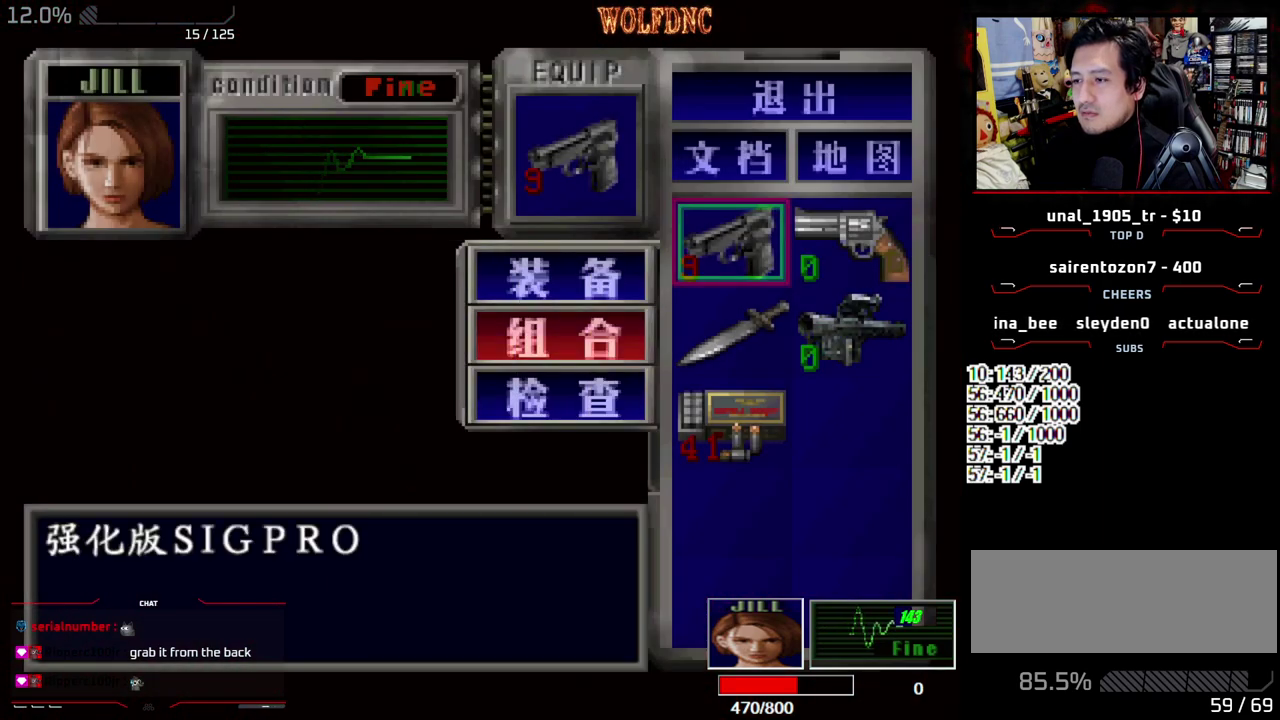
{"buttons": ["SQUARE"], "events": [[17, "CROSS", "up"], [167, "CROSS", "down"], [167, "DPAD_DOWN", "up"], [300, "CROSS", "up"], [450, "SQUARE", "down"]]}
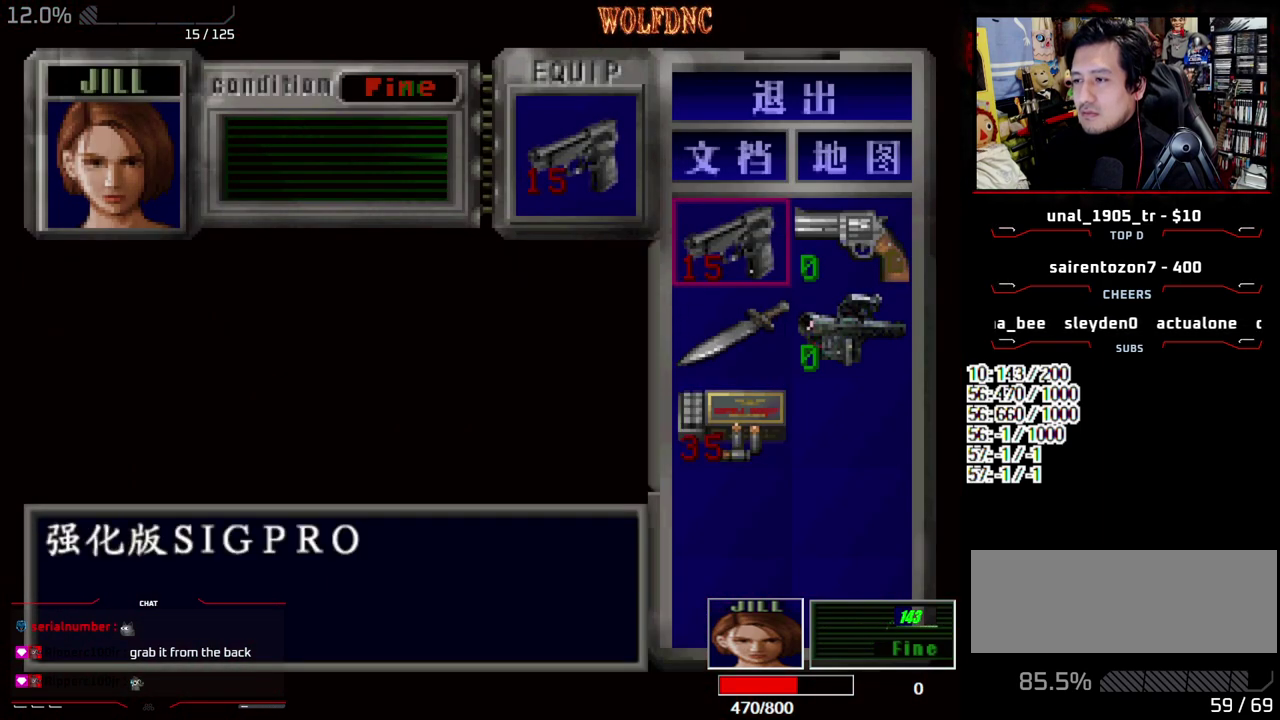
{"buttons": [], "events": [[83, "SQUARE", "up"], [183, "DPAD_UP", "down"], [317, "DPAD_RIGHT", "down"], [417, "DPAD_UP", "up"], [467, "DPAD_RIGHT", "up"]]}
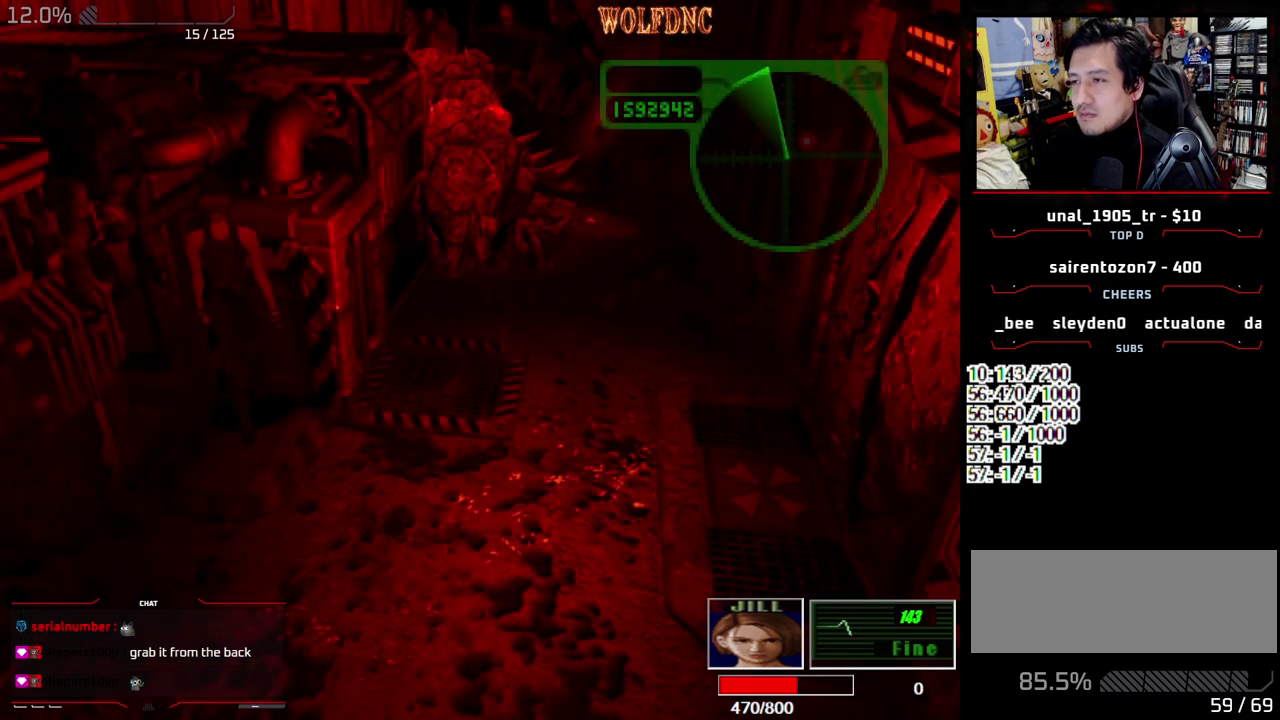
{"buttons": [], "events": []}
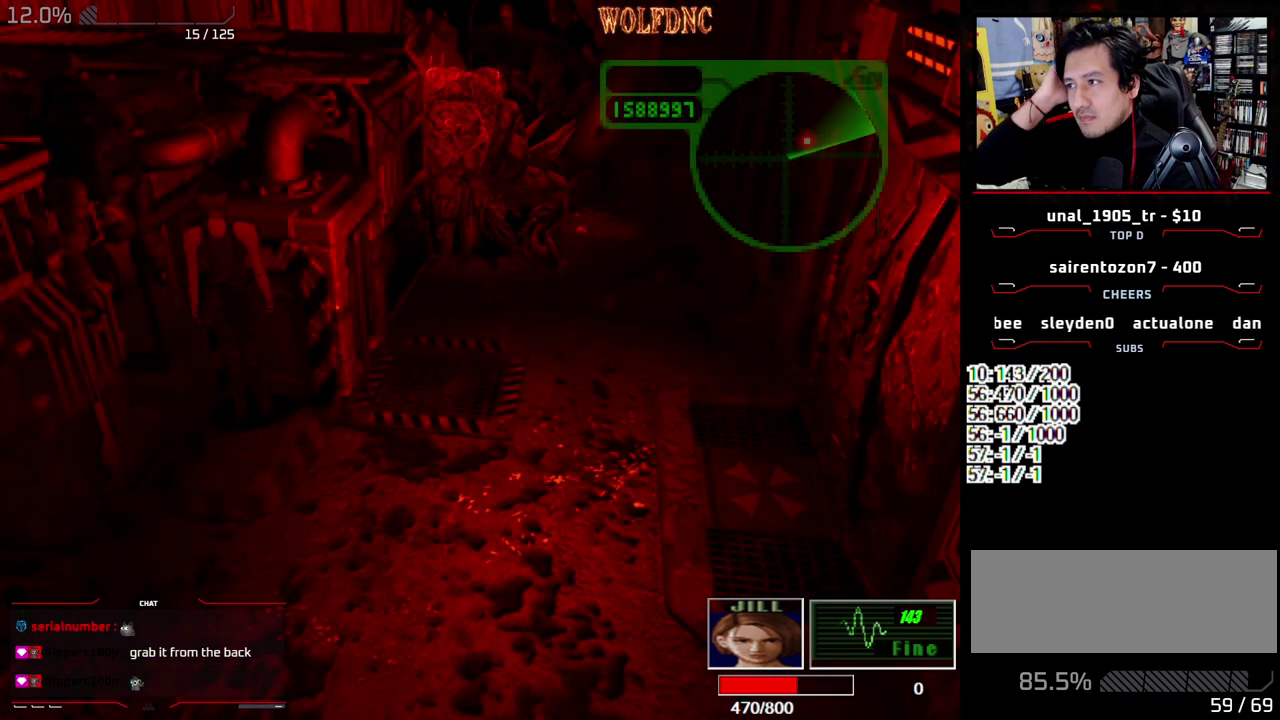
{"buttons": ["DPAD_RIGHT"], "events": [[400, "DPAD_RIGHT", "down"]]}
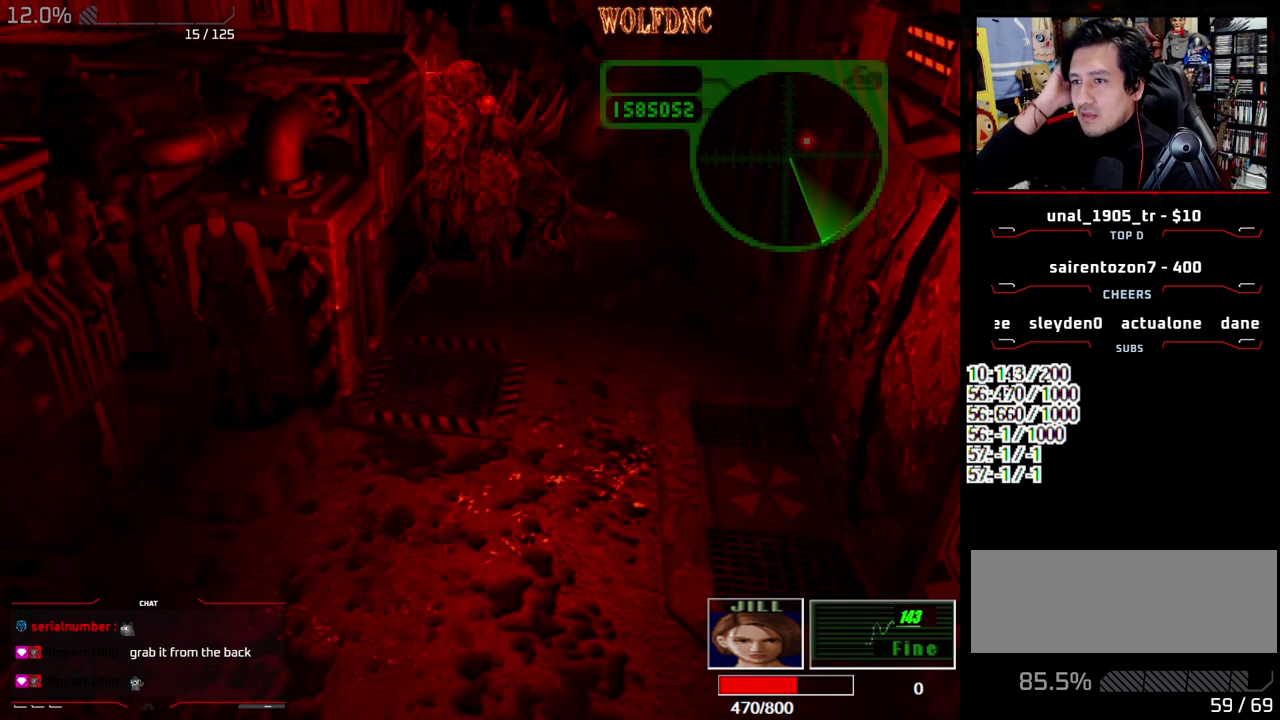
{"buttons": ["DPAD_RIGHT"], "events": []}
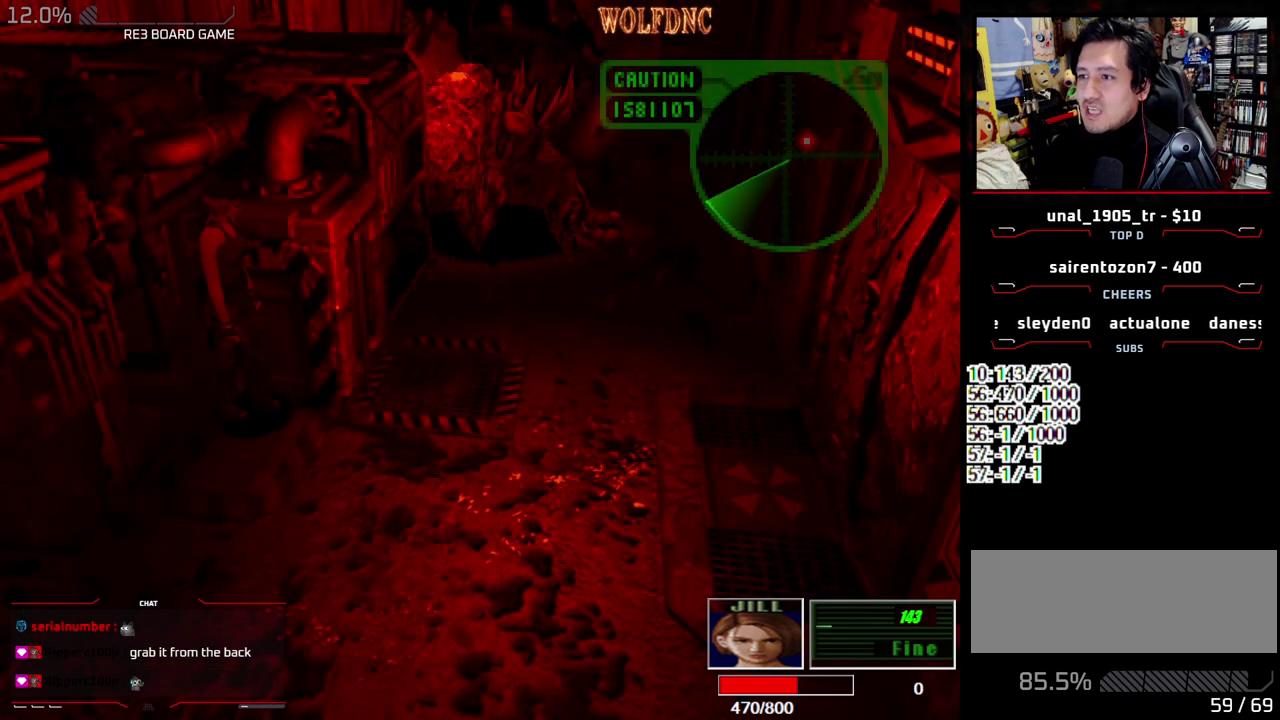
{"buttons": ["DPAD_DOWN"], "events": [[17, "DPAD_RIGHT", "up"], [150, "DPAD_DOWN", "down"], [200, "DPAD_DOWN", "up"], [283, "DPAD_DOWN", "down"], [383, "DPAD_DOWN", "up"], [433, "DPAD_DOWN", "down"]]}
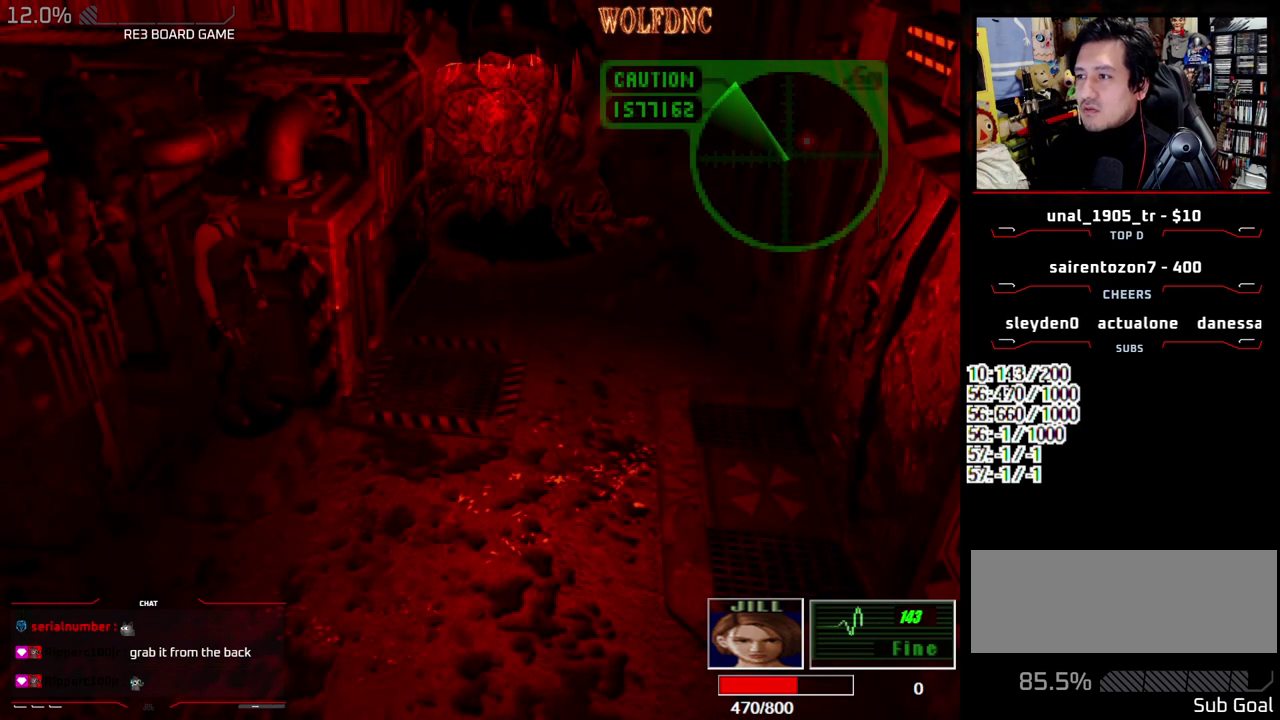
{"buttons": ["DPAD_DOWN"], "events": [[17, "DPAD_DOWN", "up"], [67, "DPAD_DOWN", "down"], [217, "DPAD_DOWN", "up"], [250, "DPAD_DOWN", "down"], [350, "DPAD_DOWN", "up"], [500, "DPAD_DOWN", "down"]]}
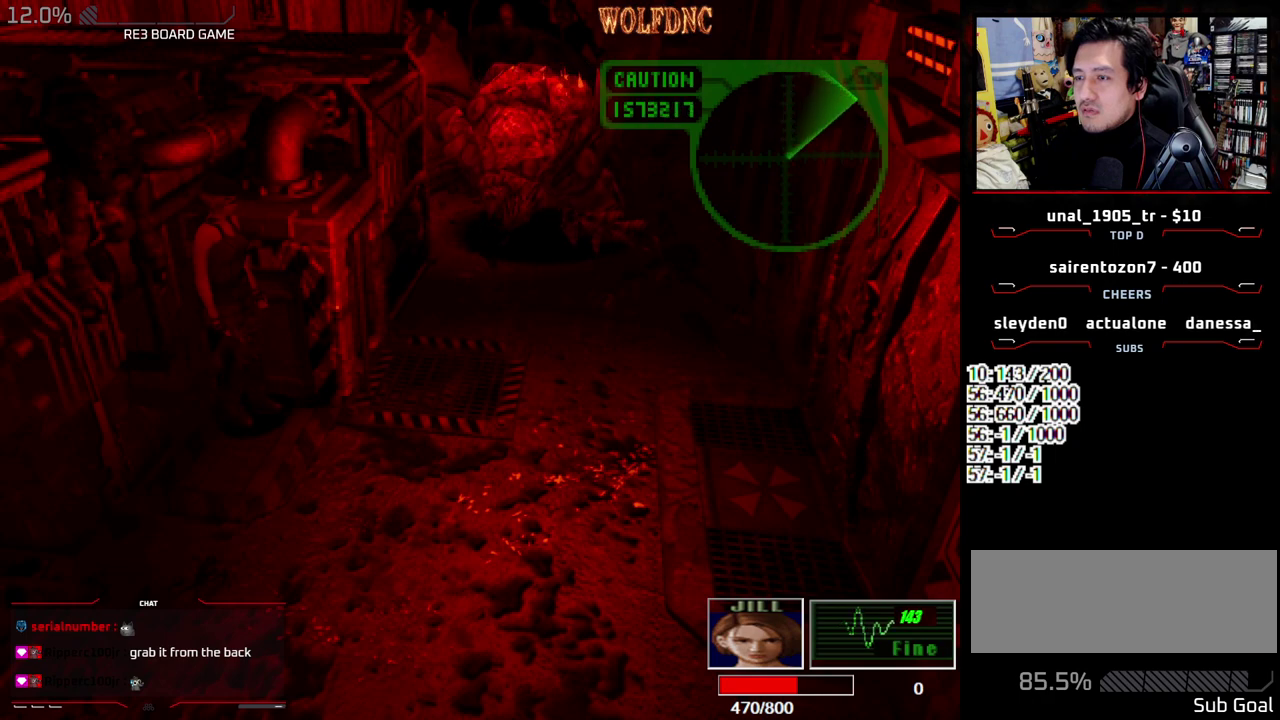
{"buttons": ["DPAD_DOWN"], "events": [[33, "DPAD_DOWN", "up"], [133, "DPAD_DOWN", "down"], [233, "DPAD_DOWN", "up"], [367, "DPAD_DOWN", "down"]]}
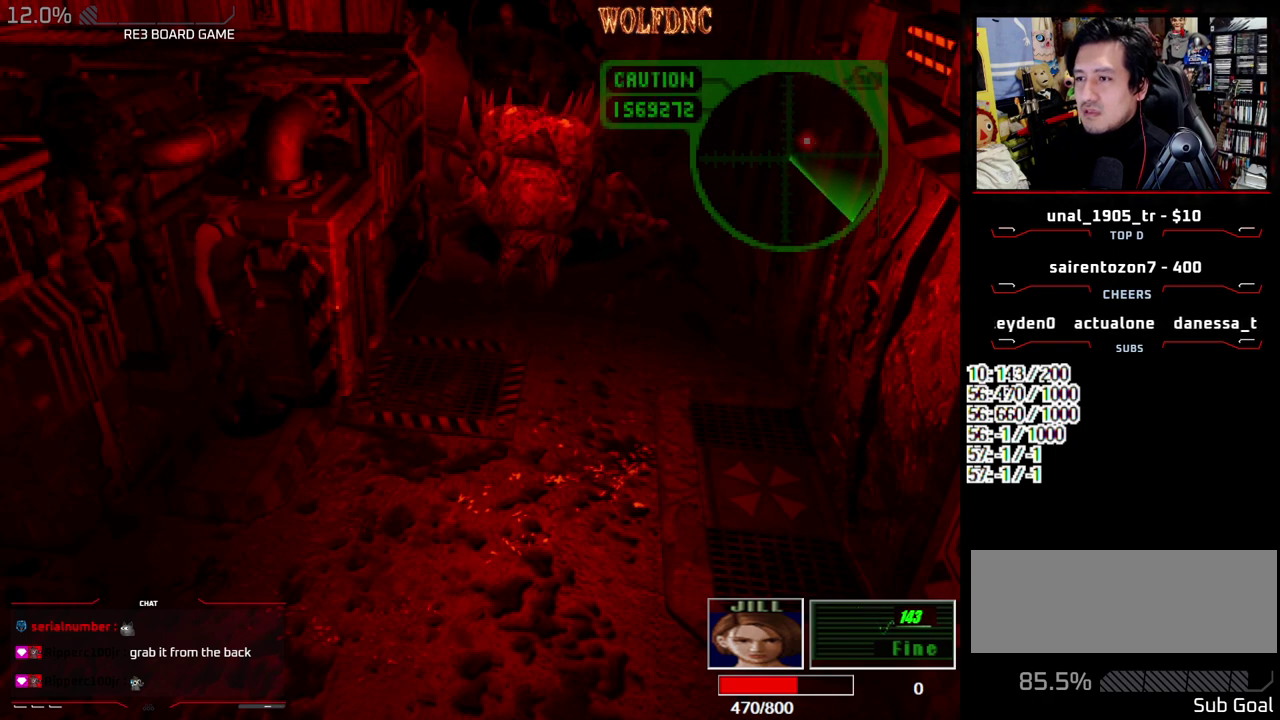
{"buttons": [], "events": [[50, "DPAD_DOWN", "up"], [150, "DPAD_DOWN", "down"], [250, "DPAD_DOWN", "up"], [333, "DPAD_DOWN", "down"], [483, "DPAD_DOWN", "up"]]}
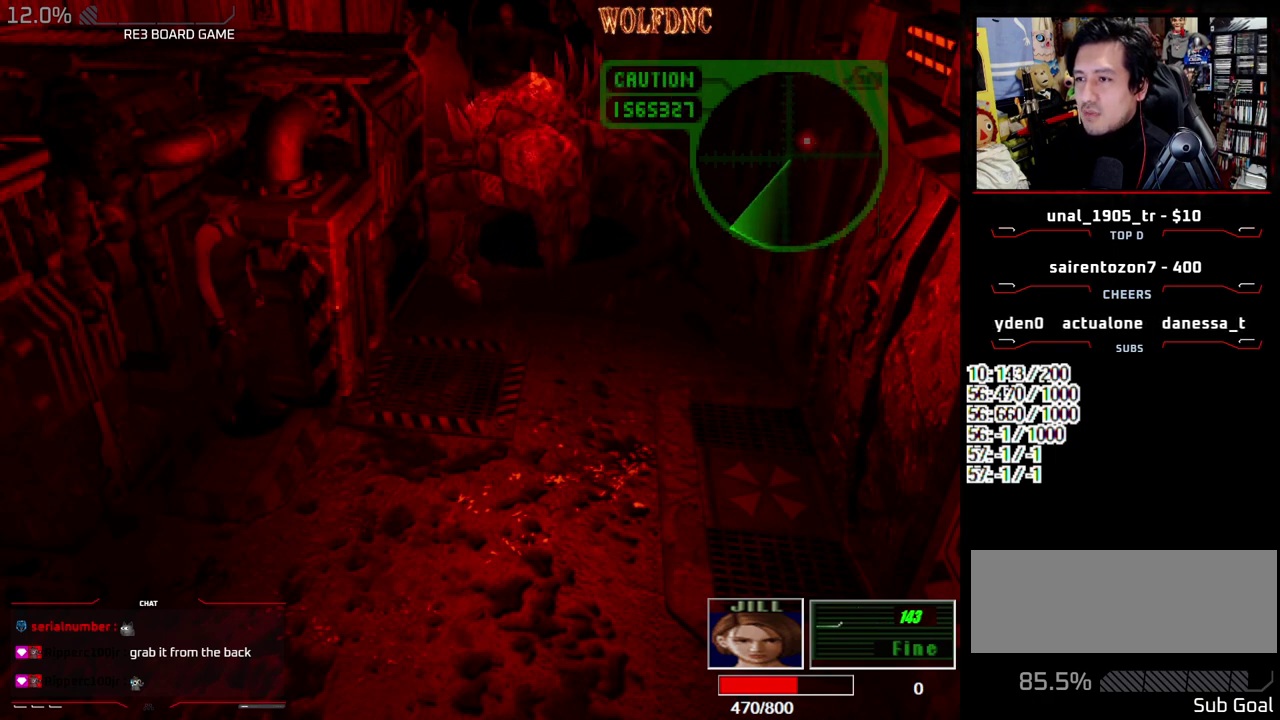
{"buttons": ["DPAD_DOWN", "DPAD_RIGHT"], "events": [[67, "DPAD_DOWN", "down"], [267, "DPAD_DOWN", "up"], [350, "DPAD_DOWN", "down"], [350, "DPAD_RIGHT", "down"]]}
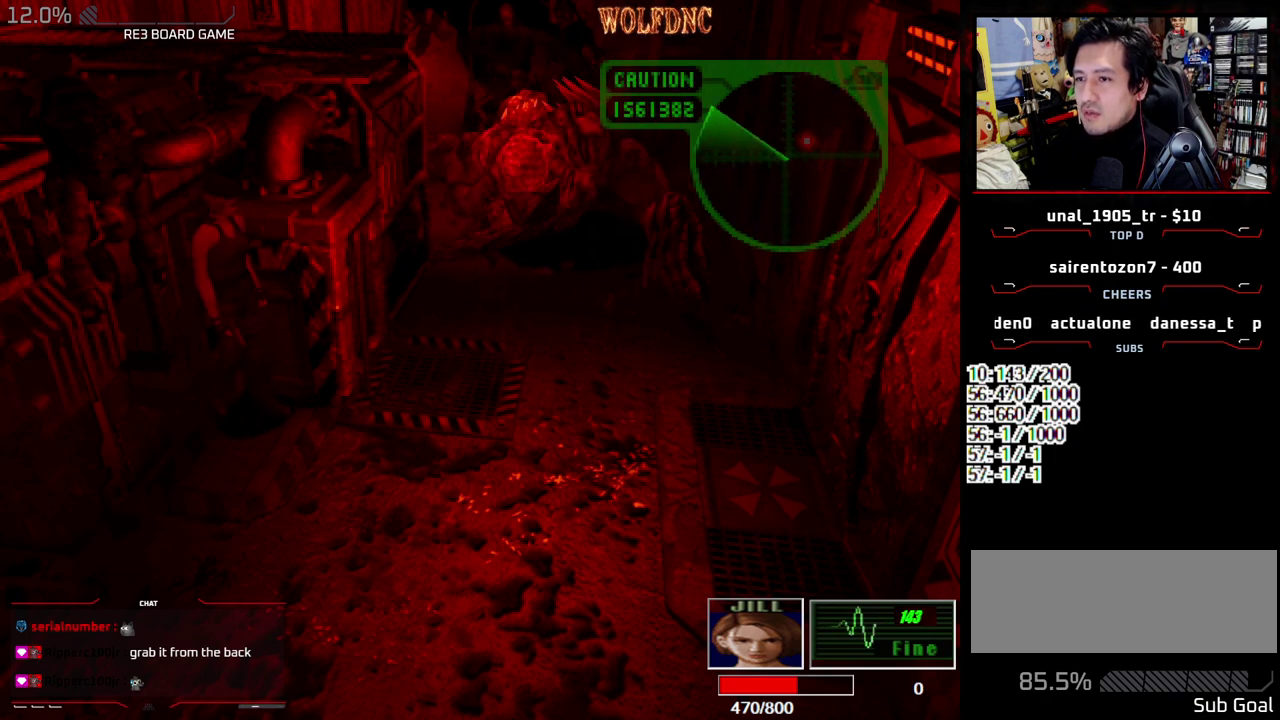
{"buttons": [], "events": [[317, "DPAD_RIGHT", "up"], [367, "DPAD_DOWN", "up"]]}
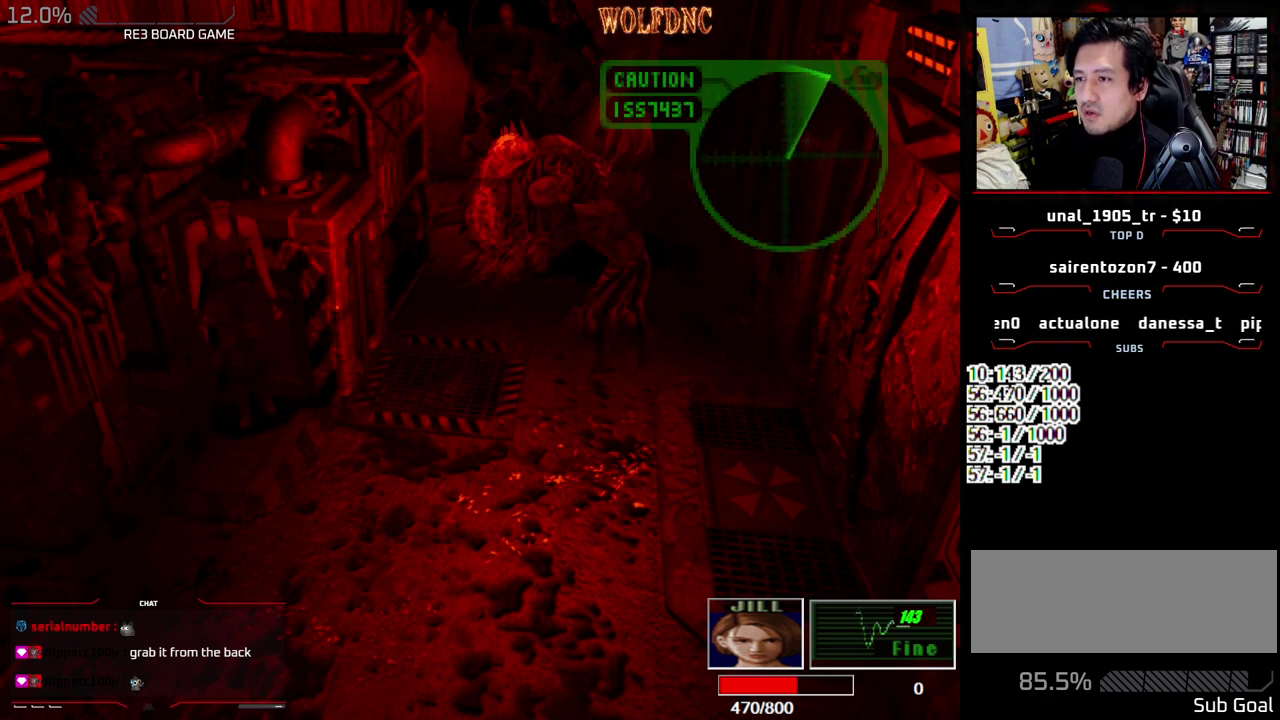
{"buttons": ["DPAD_RIGHT"], "events": [[383, "DPAD_RIGHT", "down"]]}
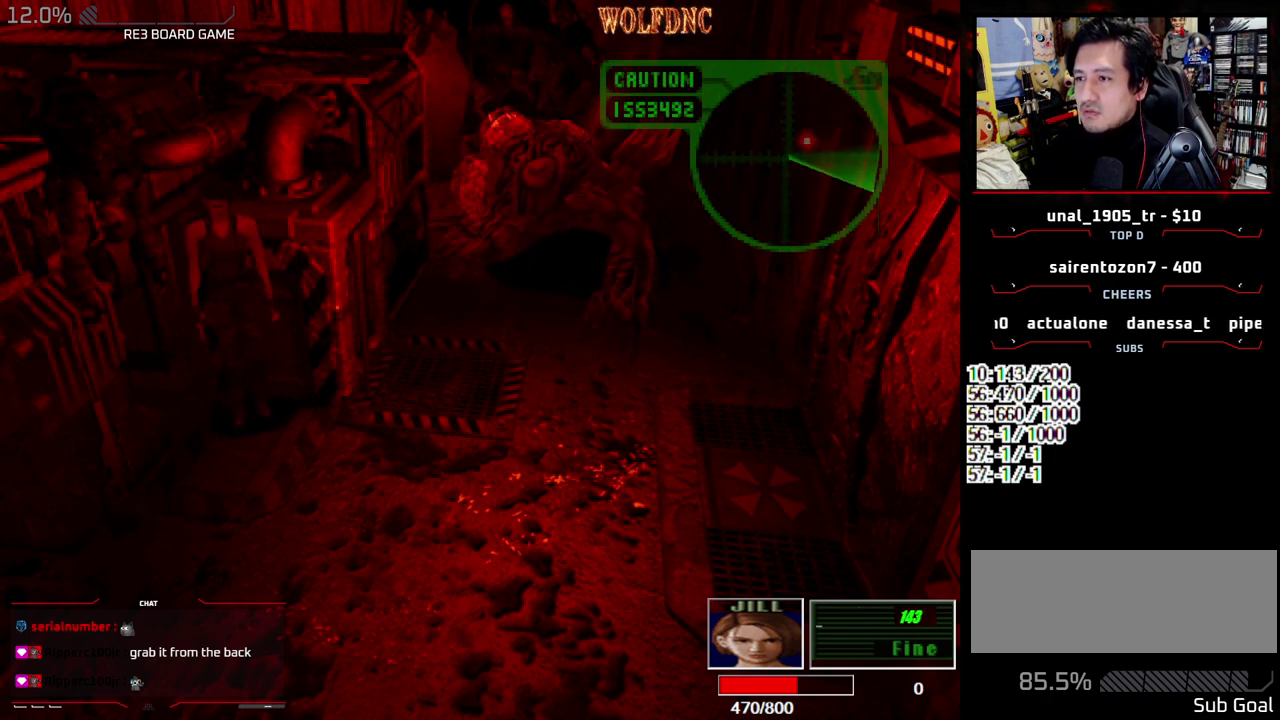
{"buttons": ["DPAD_DOWN"], "events": [[250, "DPAD_RIGHT", "up"], [400, "DPAD_DOWN", "down"]]}
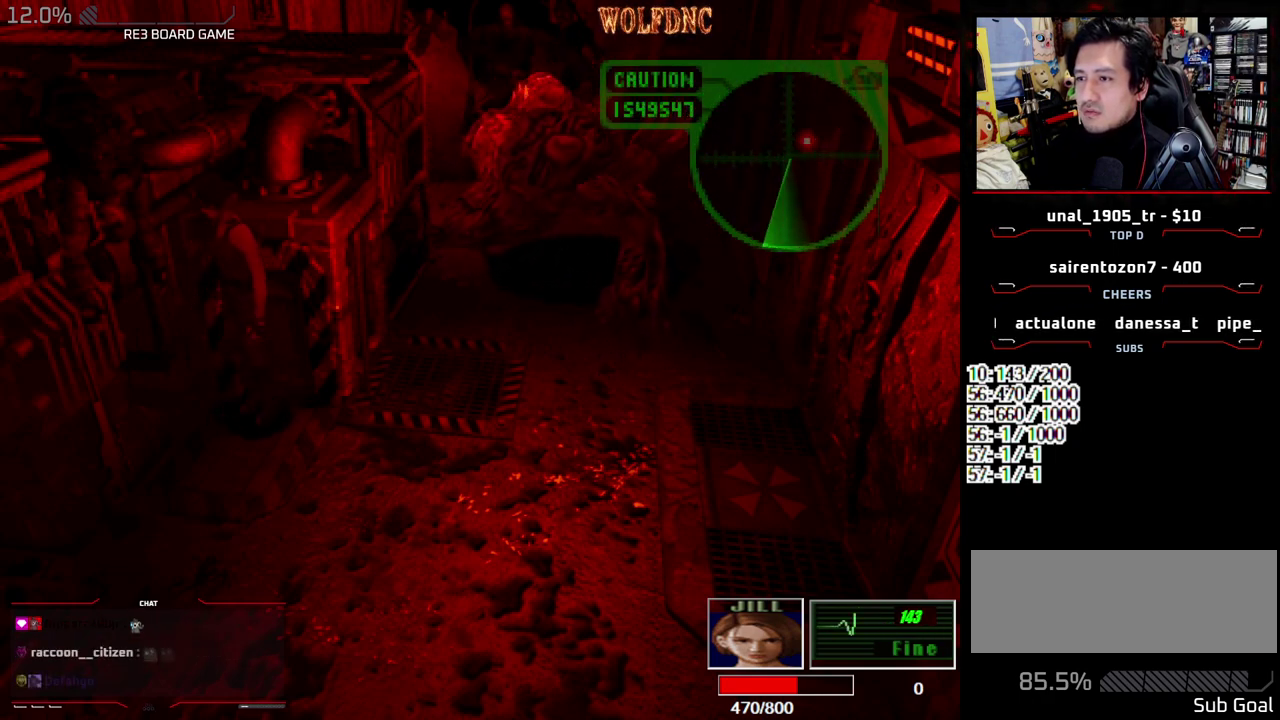
{"buttons": ["DPAD_DOWN", "DPAD_LEFT"], "events": [[33, "DPAD_DOWN", "up"], [267, "DPAD_LEFT", "down"], [500, "DPAD_DOWN", "down"]]}